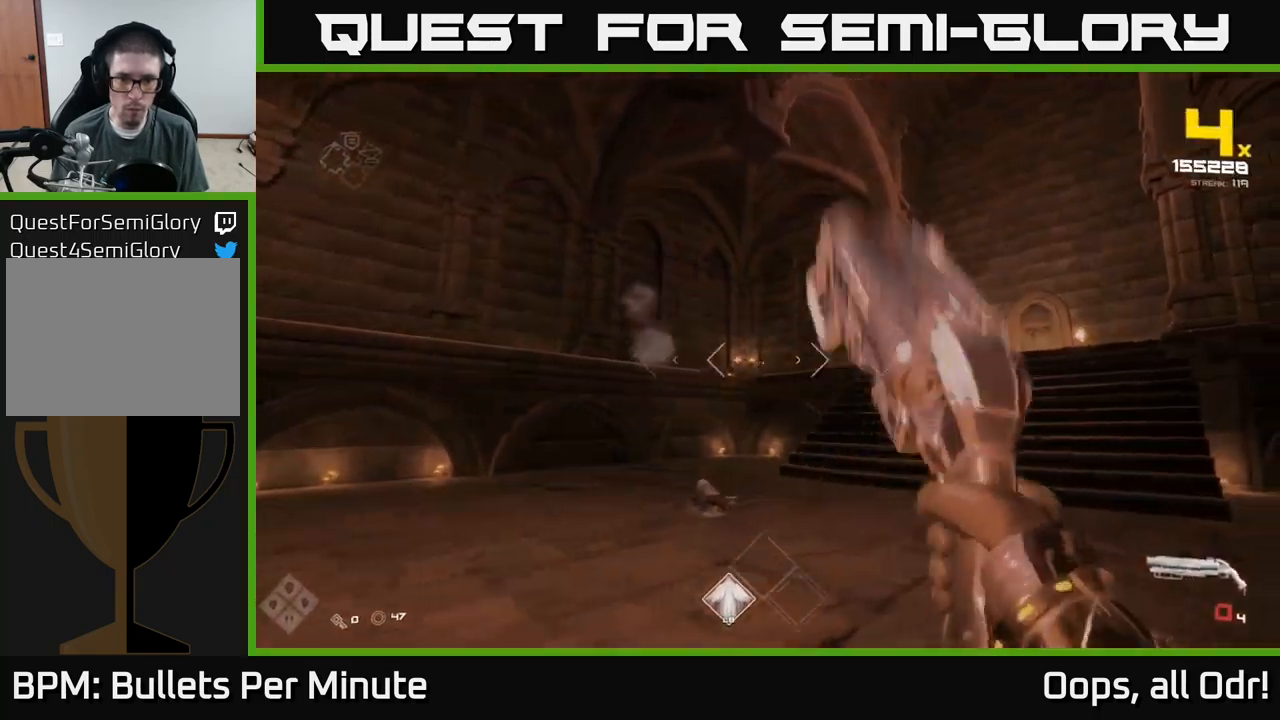
Gameplay with a controller (Xbox layout); each line is a JSON object with the inputs held at the frame after it. "events" lists button and stick changes between this image and that frame as [ms after this image, input, new state], when the widget could be followed in between.
{"buttons": [], "left_stick": "up-left", "right_stick": "center", "events": [[117, "R1", "up"], [300, "R1", "down"], [400, "R1", "up"], [467, "left_stick", "up-left"]]}
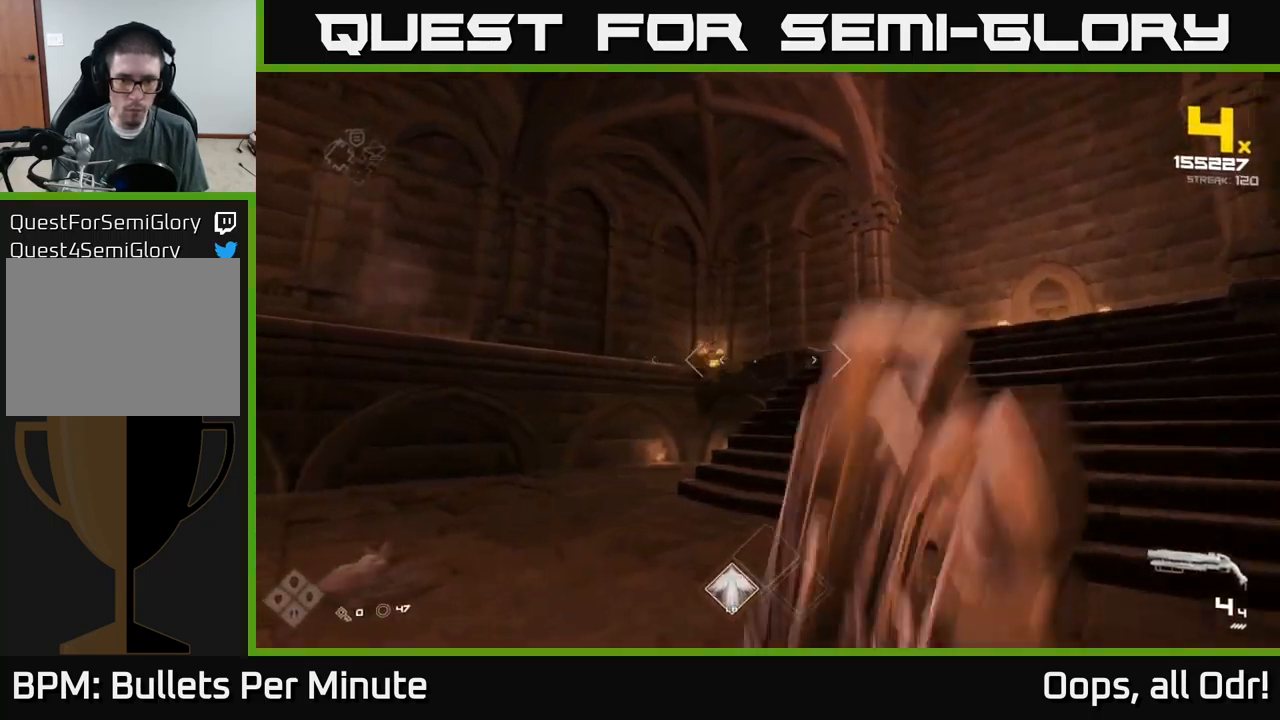
{"buttons": ["R2"], "left_stick": "left", "right_stick": "center", "events": [[150, "R2", "down"], [250, "R2", "up"], [317, "right_stick", "right"], [434, "left_stick", "left"], [450, "right_stick", "center"], [500, "R2", "down"]]}
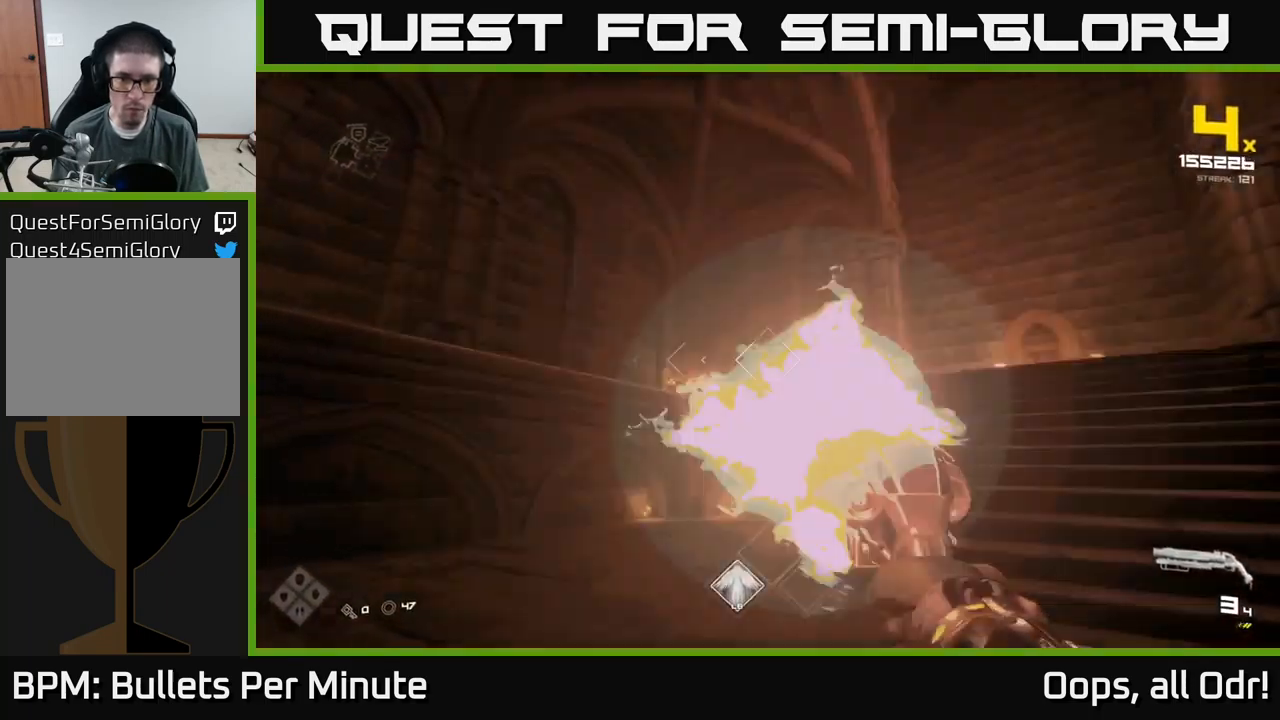
{"buttons": [], "left_stick": "left", "right_stick": "center", "events": [[84, "R2", "up"], [100, "right_stick", "right"], [350, "R2", "down"], [367, "right_stick", "center"], [417, "R2", "up"]]}
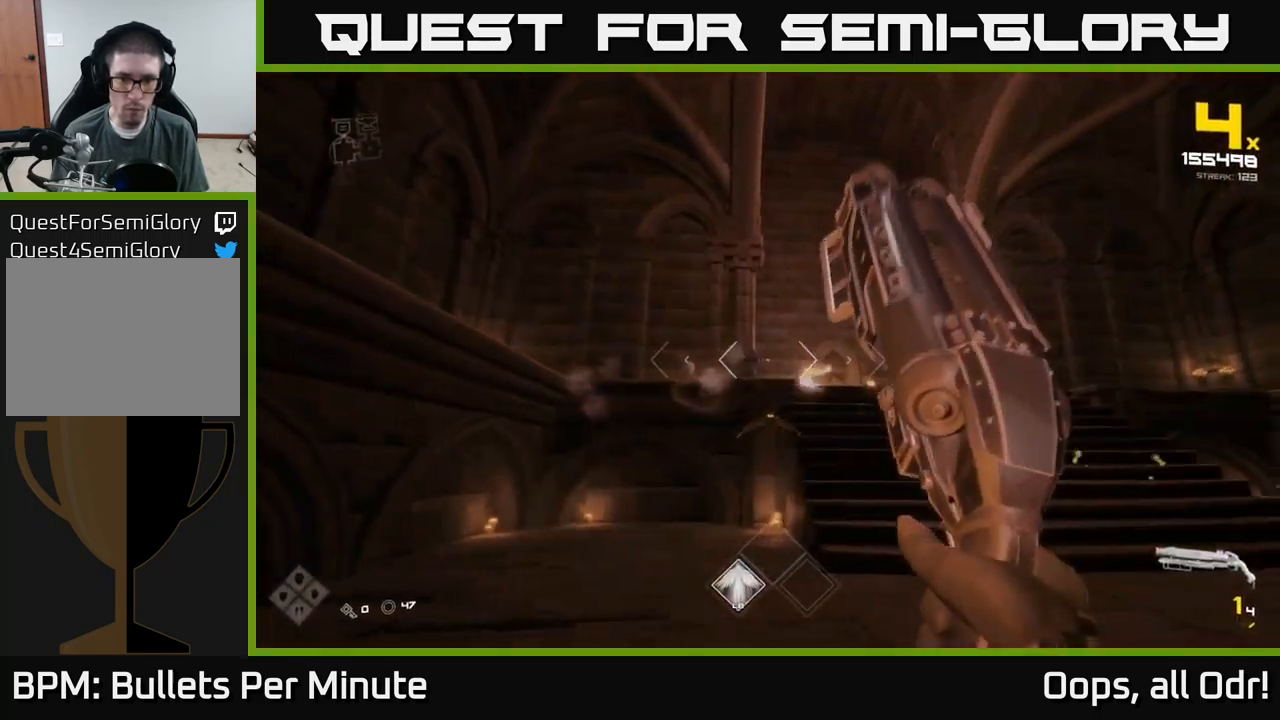
{"buttons": ["R1"], "left_stick": "down-right", "right_stick": "center", "events": [[67, "right_stick", "down-right"], [84, "left_stick", "up-left"], [200, "R1", "down"], [217, "right_stick", "center"], [317, "R1", "up"], [434, "left_stick", "down-right"], [500, "R1", "down"]]}
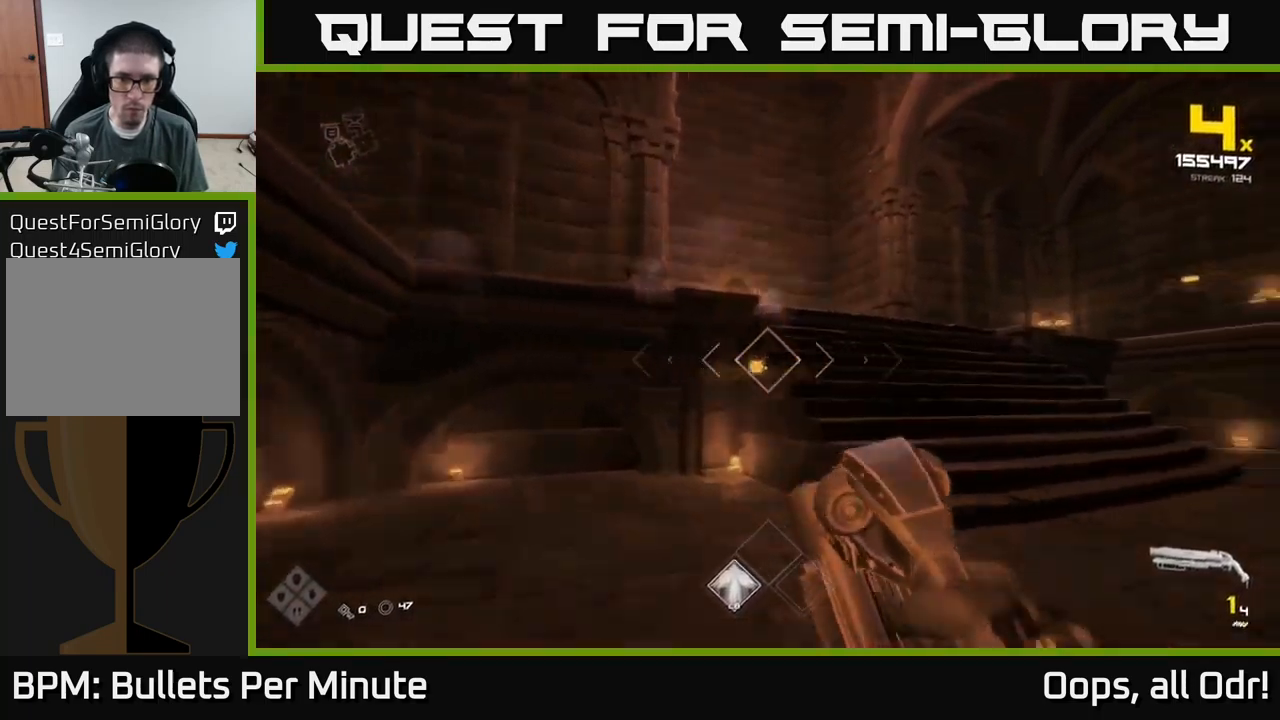
{"buttons": ["A"], "left_stick": "down", "right_stick": "center", "events": [[134, "L1", "down"], [134, "R1", "up"], [167, "L3", "down"], [234, "L3", "up"], [267, "L1", "up"], [417, "left_stick", "down"], [467, "A", "down"]]}
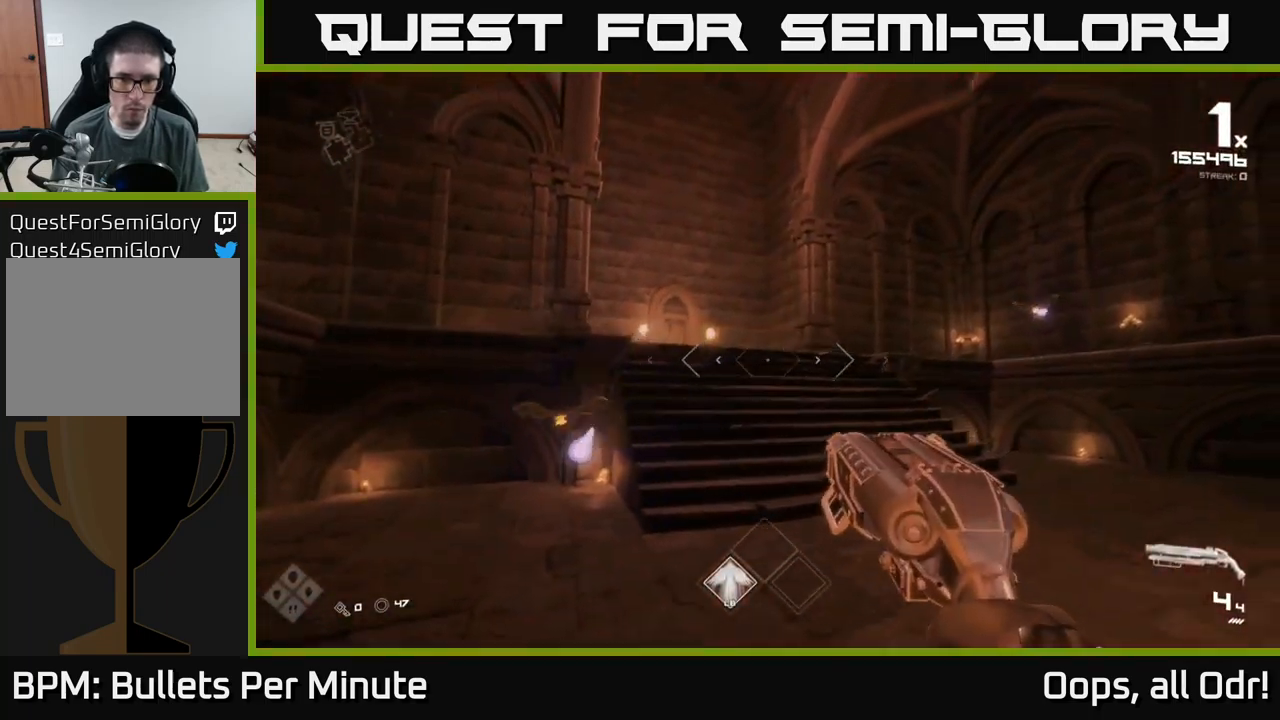
{"buttons": [], "left_stick": "up-right", "right_stick": "center", "events": [[84, "A", "up"], [217, "right_stick", "down-left"], [317, "left_stick", "right"], [401, "left_stick", "up-right"], [434, "right_stick", "center"]]}
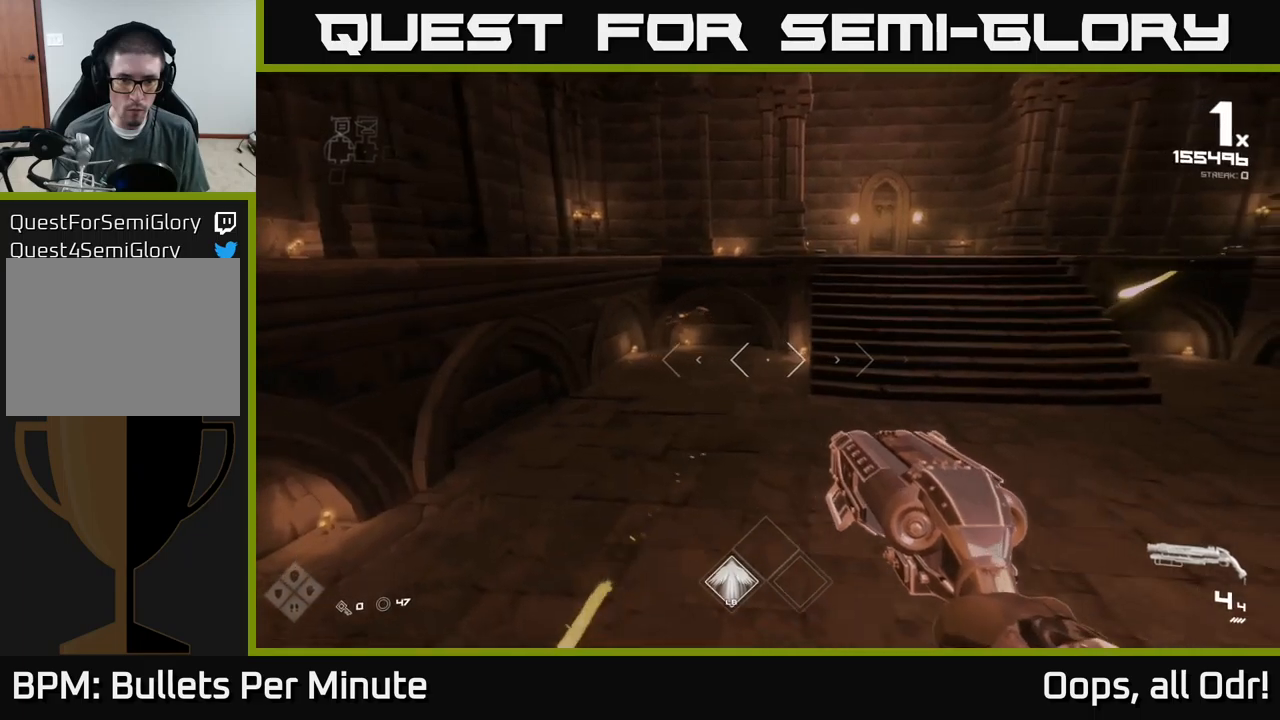
{"buttons": [], "left_stick": "up-right", "right_stick": "center", "events": [[217, "right_stick", "left"], [433, "right_stick", "center"]]}
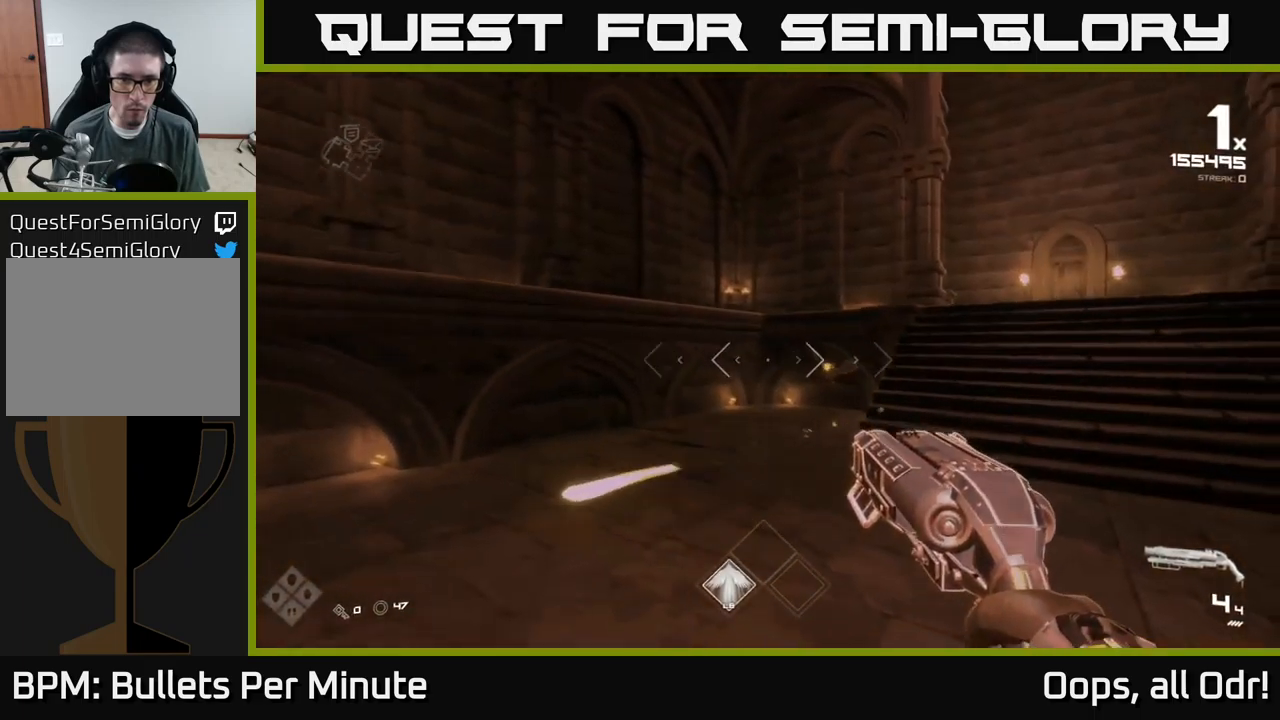
{"buttons": [], "left_stick": "up-left", "right_stick": "center", "events": [[33, "left_stick", "up"], [183, "right_stick", "up-right"], [267, "R2", "down"], [300, "left_stick", "up-left"], [300, "right_stick", "center"], [350, "R2", "up"]]}
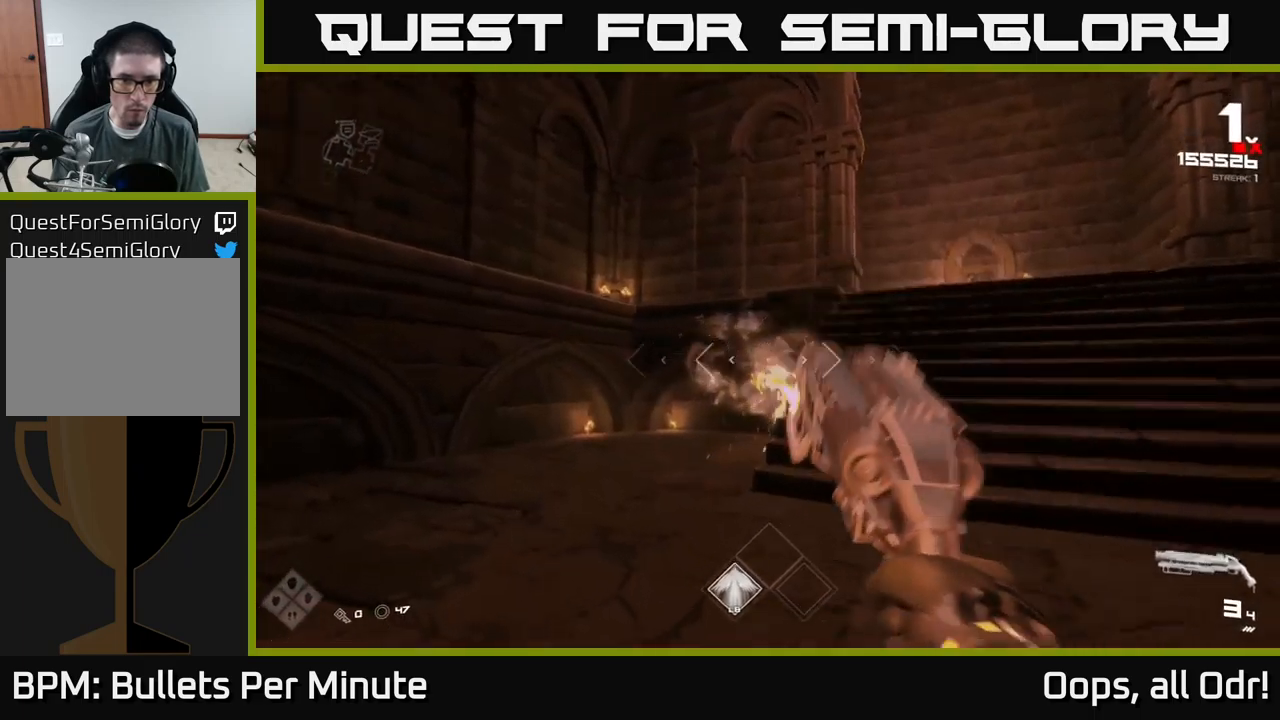
{"buttons": [], "left_stick": "up-left", "right_stick": "right", "events": [[50, "right_stick", "down-right"], [83, "R2", "down"], [117, "right_stick", "center"], [150, "R2", "up"], [233, "right_stick", "right"], [333, "left_stick", "left"], [483, "left_stick", "up-left"]]}
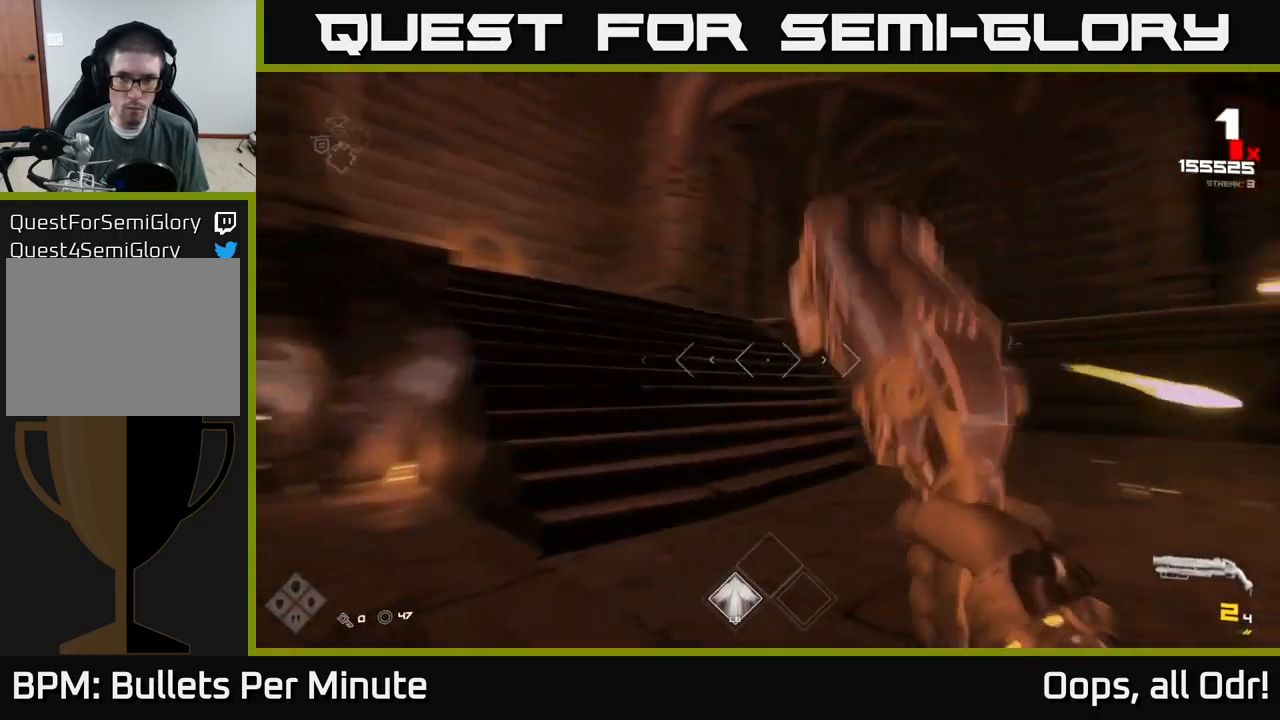
{"buttons": [], "left_stick": "center", "right_stick": "center", "events": [[17, "R1", "down"], [100, "right_stick", "center"], [133, "R1", "up"], [133, "left_stick", "up"], [283, "A", "down"], [417, "left_stick", "center"], [450, "A", "up"]]}
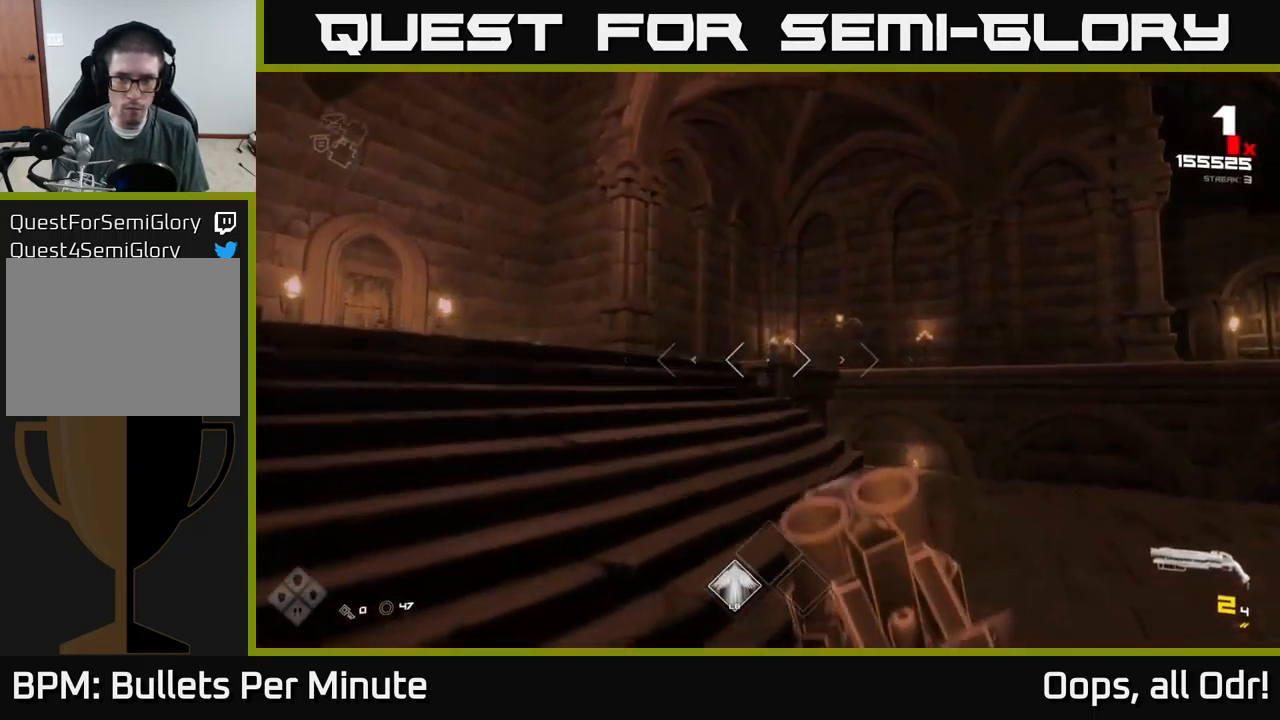
{"buttons": [], "left_stick": "up", "right_stick": "right", "events": [[83, "left_stick", "up"], [117, "A", "down"], [117, "R1", "down"], [233, "R1", "up"], [250, "A", "up"], [483, "right_stick", "right"]]}
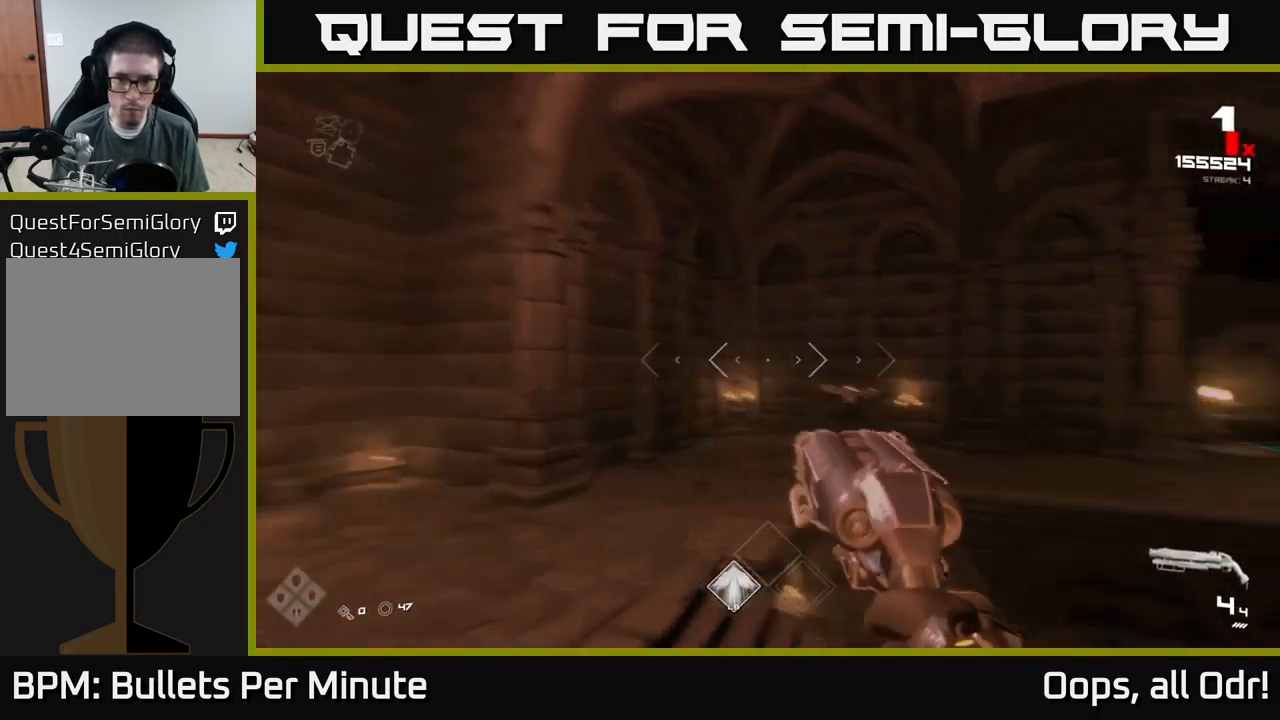
{"buttons": [], "left_stick": "up", "right_stick": "center", "events": [[117, "right_stick", "center"], [283, "R2", "down"], [350, "R2", "up"]]}
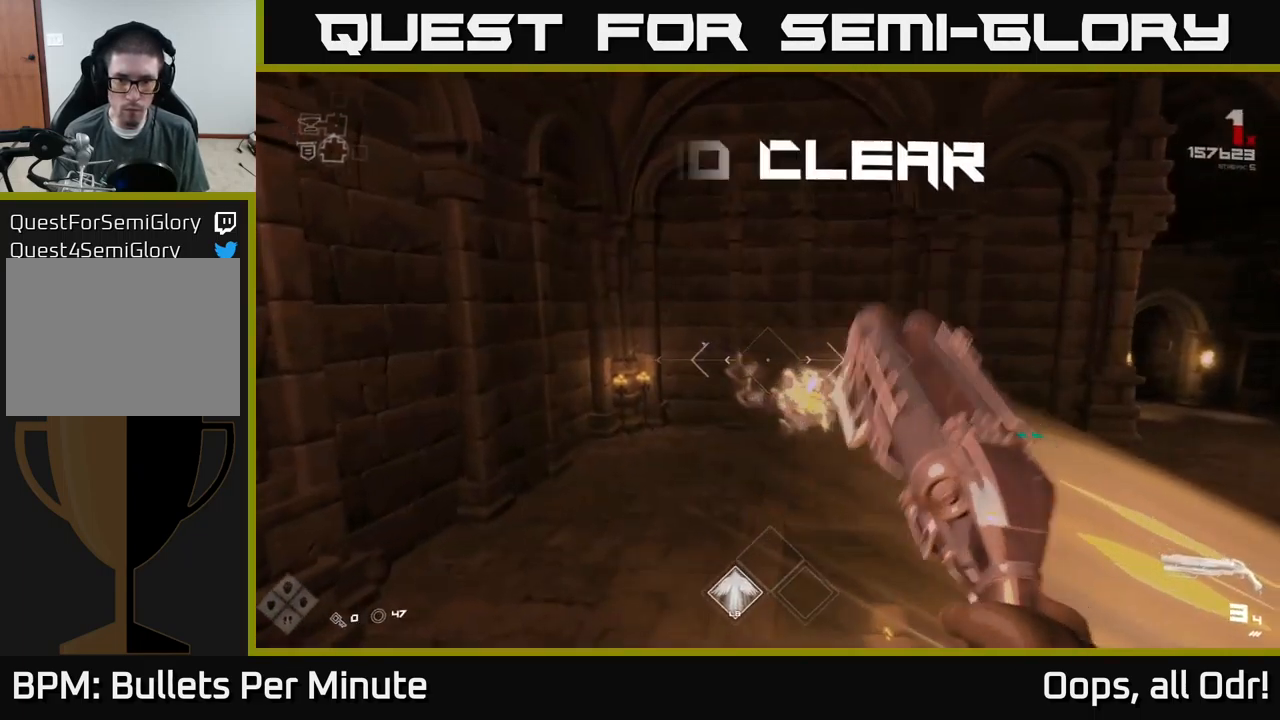
{"buttons": [], "left_stick": "up", "right_stick": "right", "events": [[117, "R2", "down"], [133, "left_stick", "up-left"], [150, "R2", "up"], [317, "right_stick", "right"], [383, "left_stick", "up"]]}
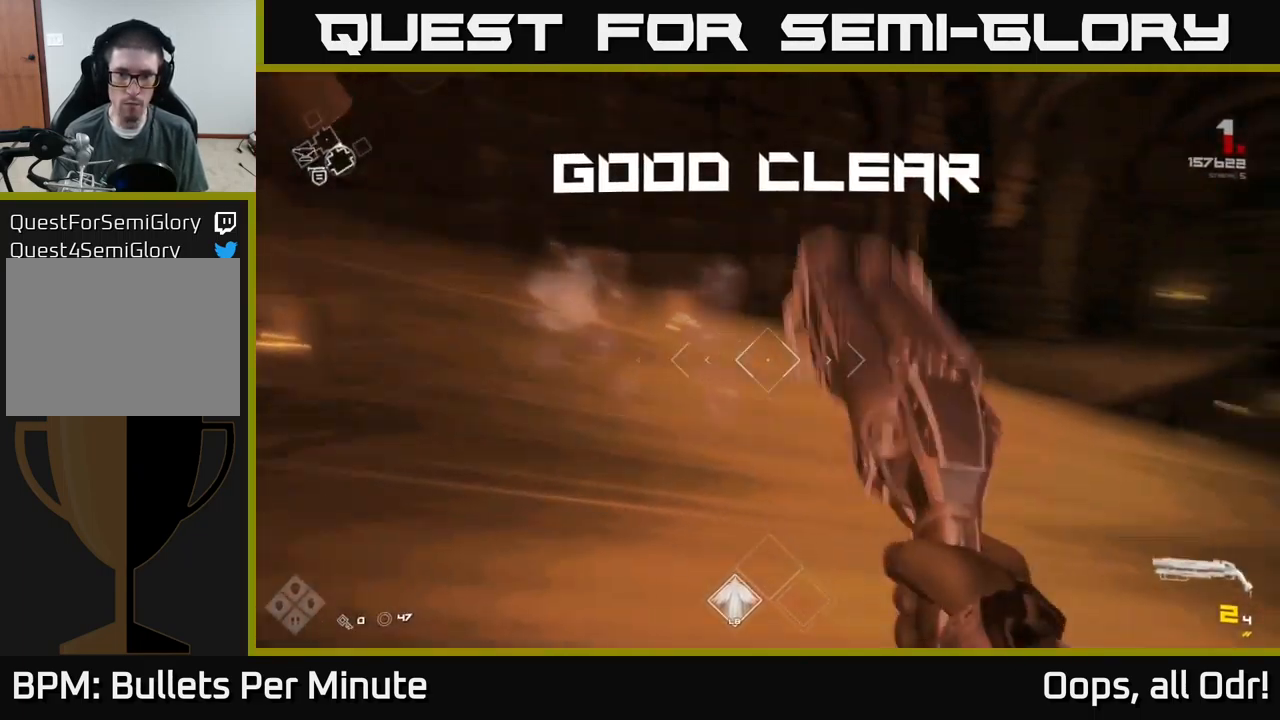
{"buttons": [], "left_stick": "up", "right_stick": "center", "events": [[17, "R1", "down"], [133, "R1", "up"], [150, "left_stick", "right"], [300, "left_stick", "up-right"], [317, "R1", "down"], [467, "R1", "up"], [467, "left_stick", "up"], [467, "right_stick", "center"]]}
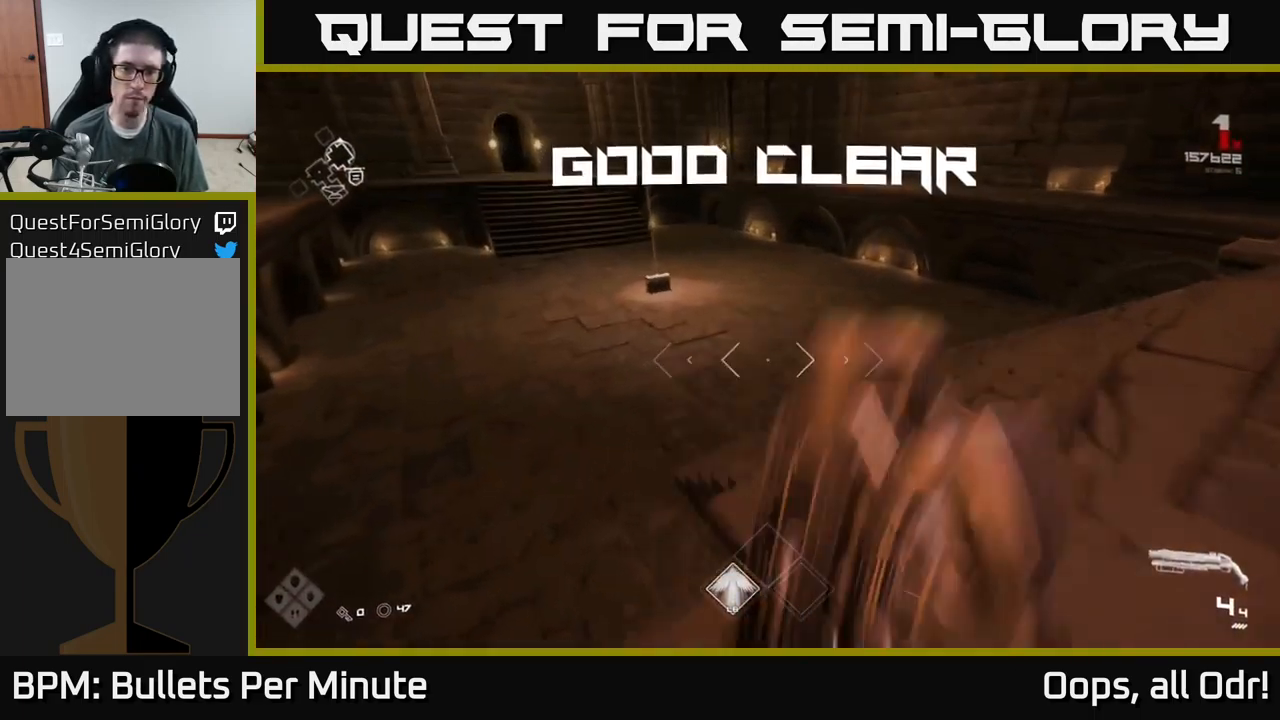
{"buttons": [], "left_stick": "up-left", "right_stick": "center", "events": [[167, "L1", "down"], [283, "L1", "up"], [350, "right_stick", "down-left"], [417, "left_stick", "up-left"], [483, "right_stick", "center"]]}
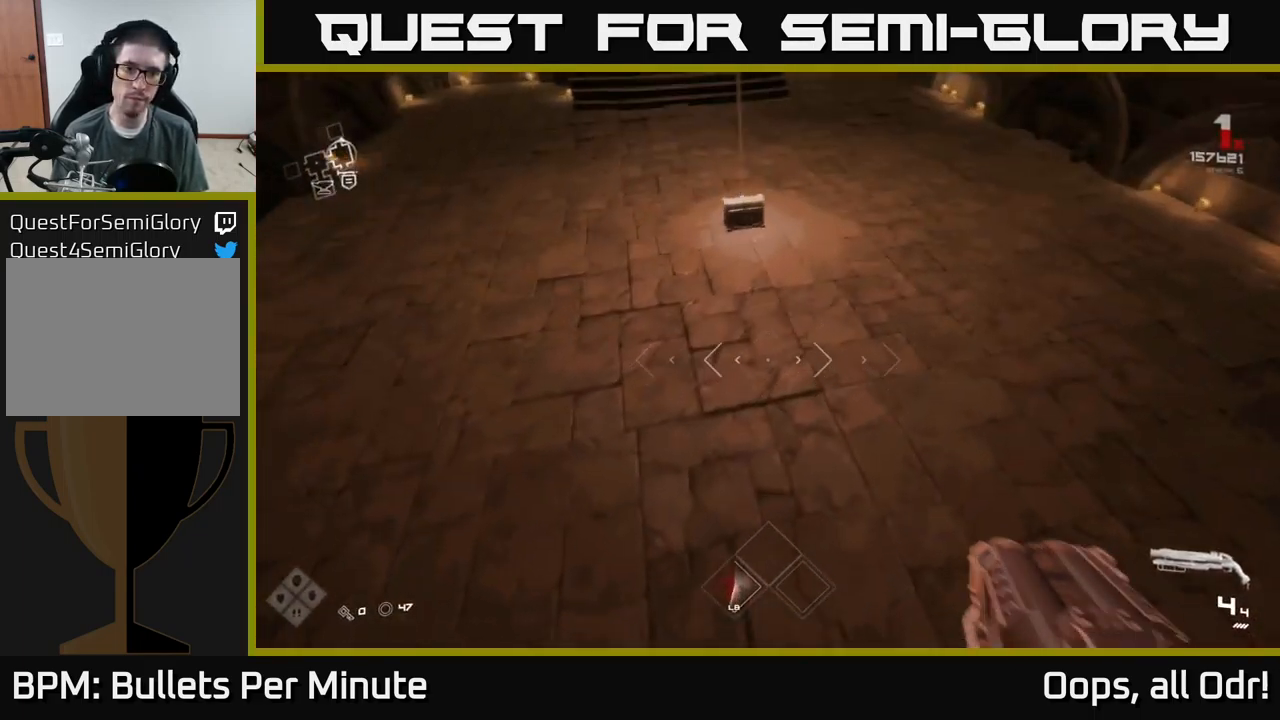
{"buttons": [], "left_stick": "up", "right_stick": "center", "events": [[33, "left_stick", "up"], [267, "right_stick", "up"], [367, "right_stick", "center"]]}
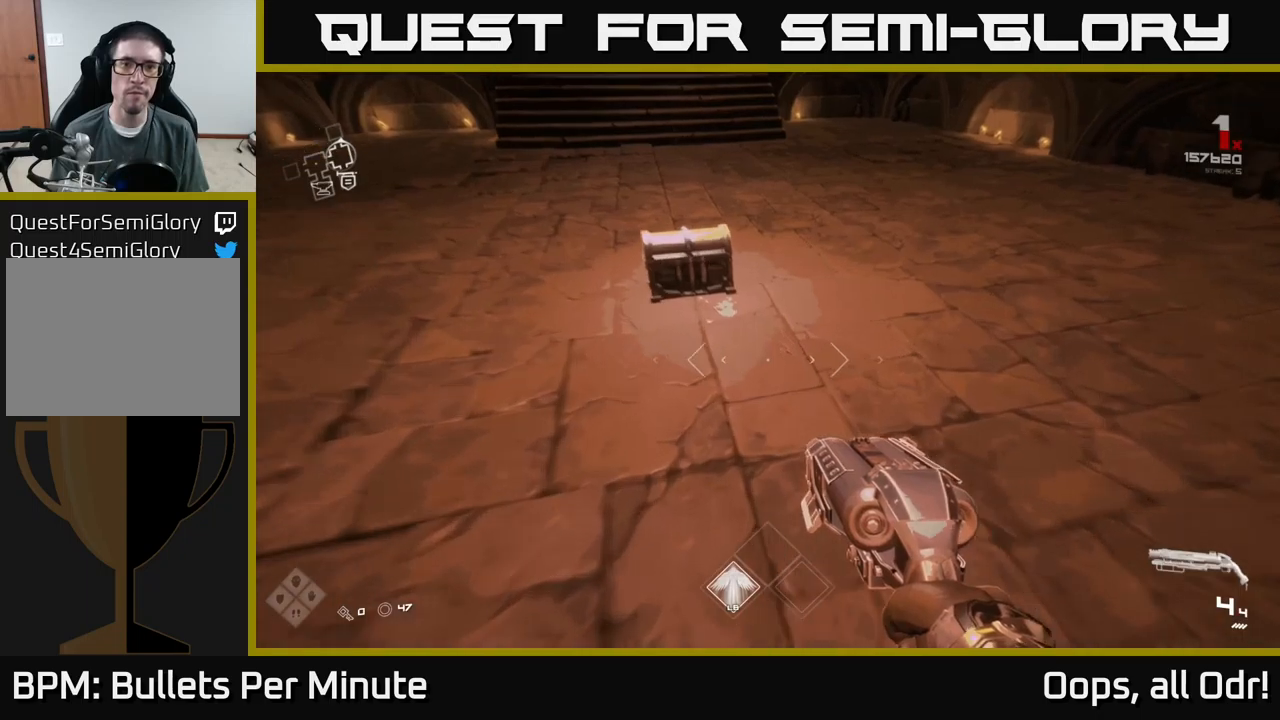
{"buttons": ["X"], "left_stick": "center", "right_stick": "center", "events": [[50, "left_stick", "up-left"], [200, "left_stick", "up"], [333, "X", "down"], [350, "left_stick", "center"], [417, "X", "up"], [500, "X", "down"]]}
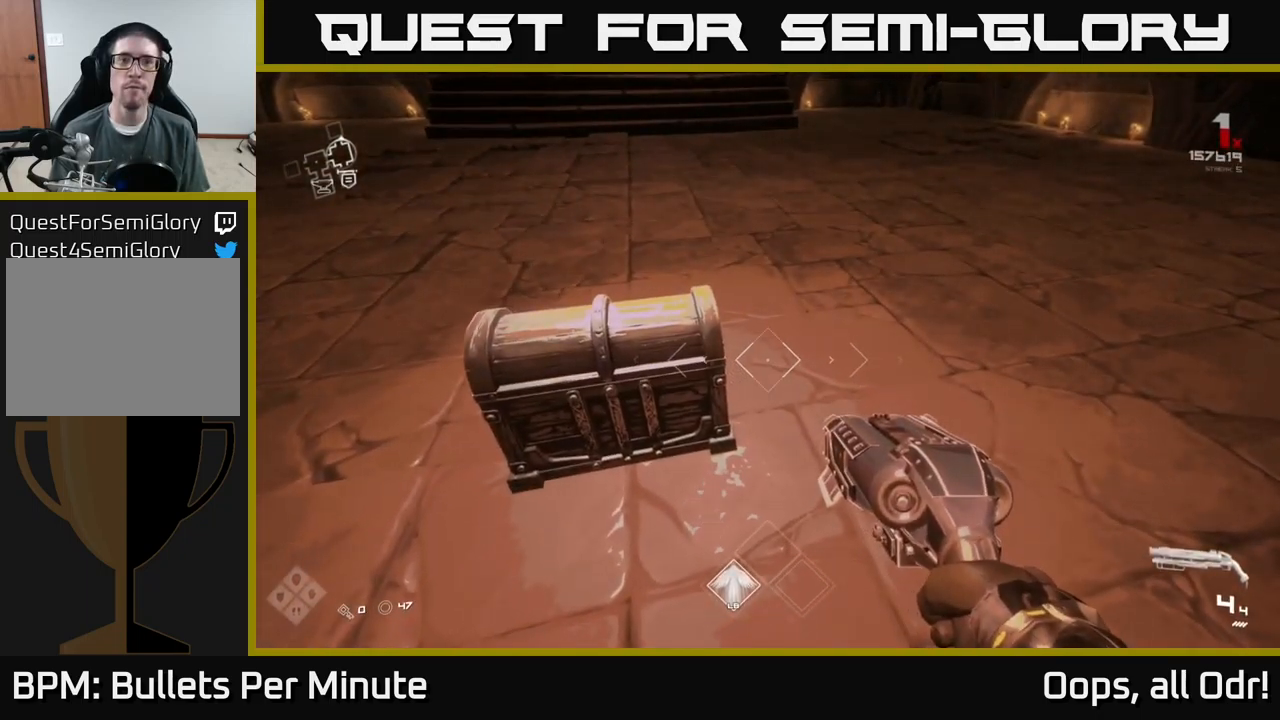
{"buttons": [], "left_stick": "center", "right_stick": "center", "events": [[100, "left_stick", "up-left"], [117, "X", "up"], [183, "left_stick", "center"], [283, "X", "down"], [400, "X", "up"]]}
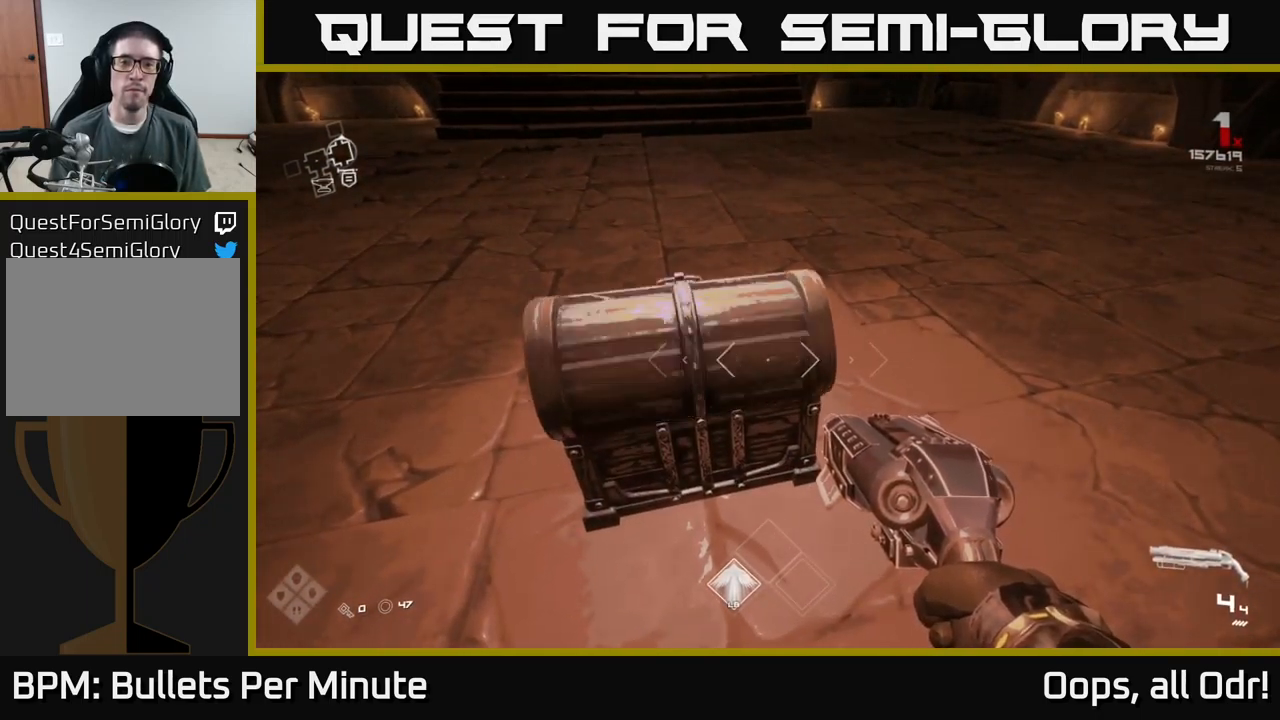
{"buttons": [], "left_stick": "up", "right_stick": "right", "events": [[267, "left_stick", "up"], [383, "right_stick", "right"]]}
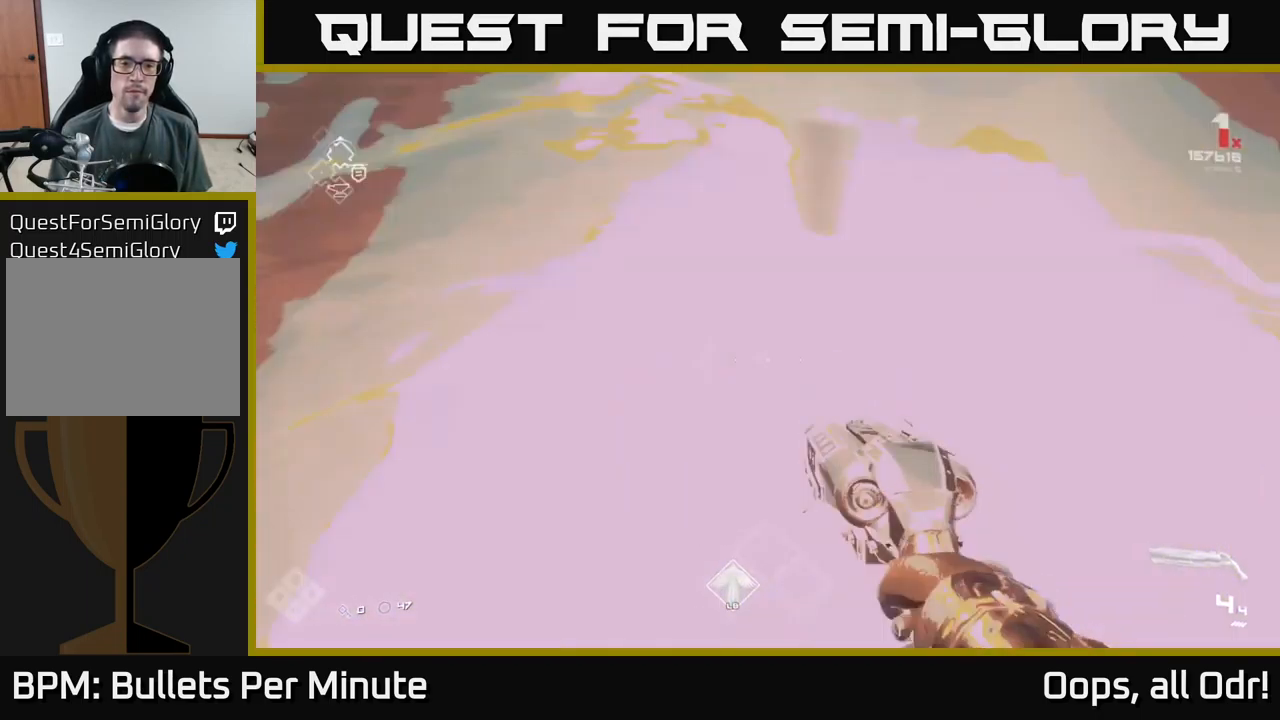
{"buttons": [], "left_stick": "up-right", "right_stick": "right", "events": [[50, "left_stick", "right"], [433, "left_stick", "up-right"]]}
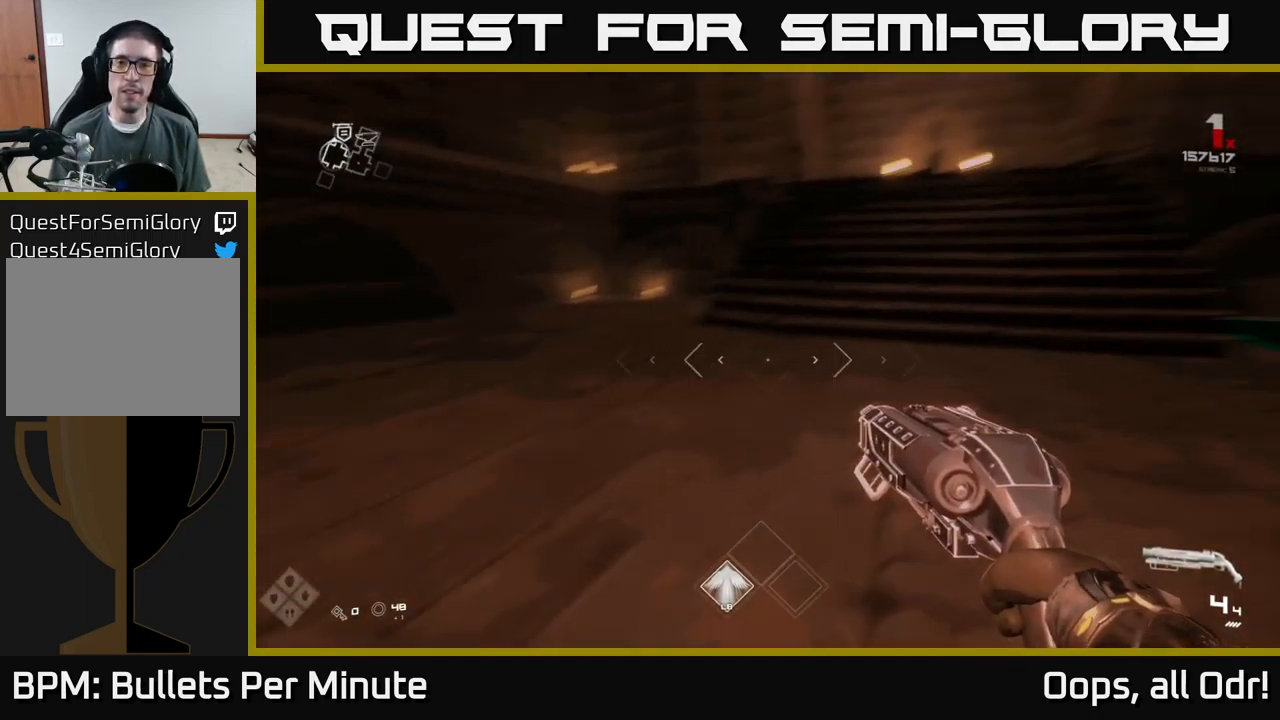
{"buttons": ["A"], "left_stick": "up", "right_stick": "center", "events": [[50, "left_stick", "up"], [117, "right_stick", "center"], [250, "left_stick", "up-left"], [467, "left_stick", "up"], [500, "A", "down"]]}
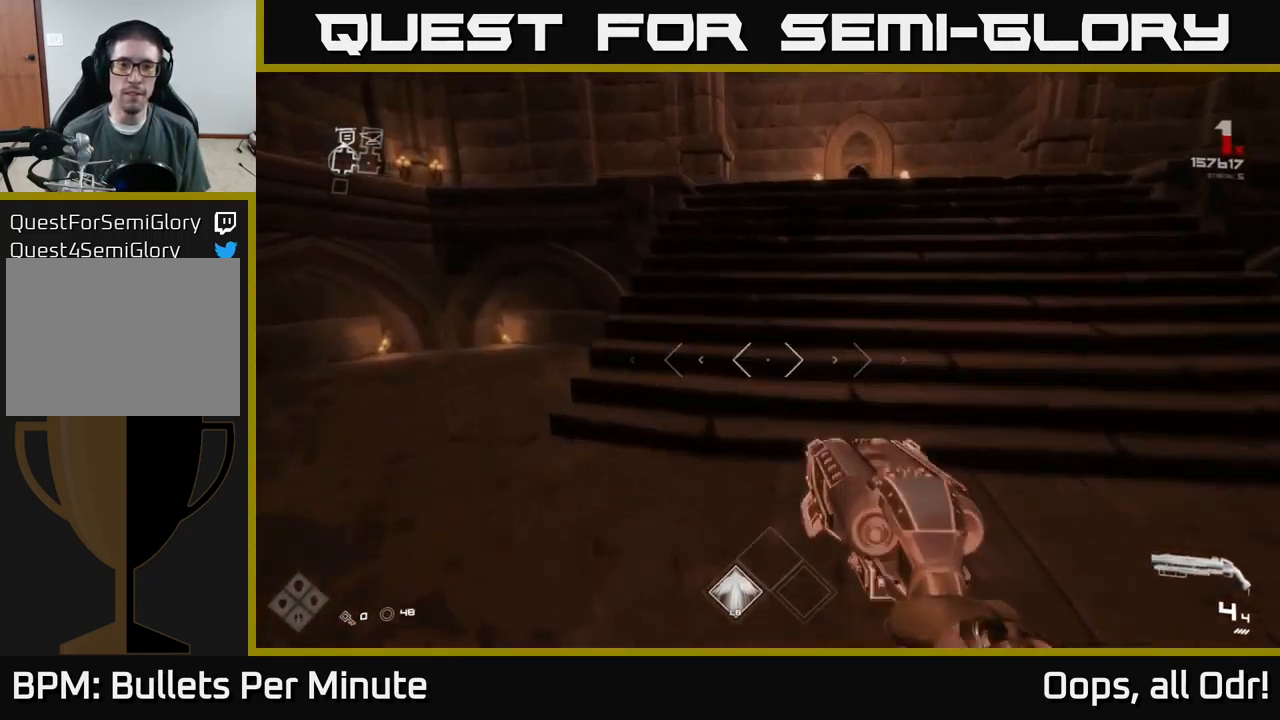
{"buttons": [], "left_stick": "up-right", "right_stick": "center", "events": [[100, "A", "up"], [133, "left_stick", "up-right"], [167, "A", "down"], [233, "A", "up"]]}
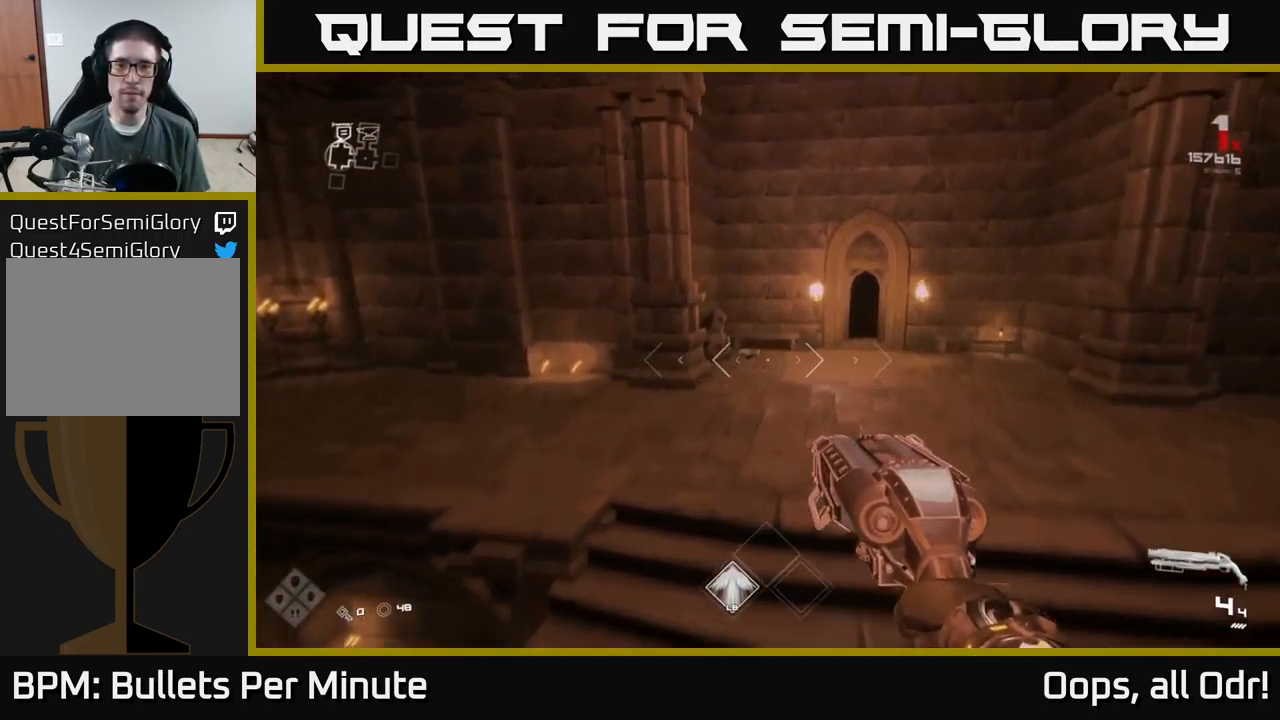
{"buttons": [], "left_stick": "up-right", "right_stick": "center", "events": [[17, "left_stick", "up-left"], [67, "left_stick", "down-left"], [100, "right_stick", "left"], [217, "left_stick", "right"], [267, "right_stick", "center"], [317, "left_stick", "up-right"], [367, "right_stick", "down"], [483, "right_stick", "center"]]}
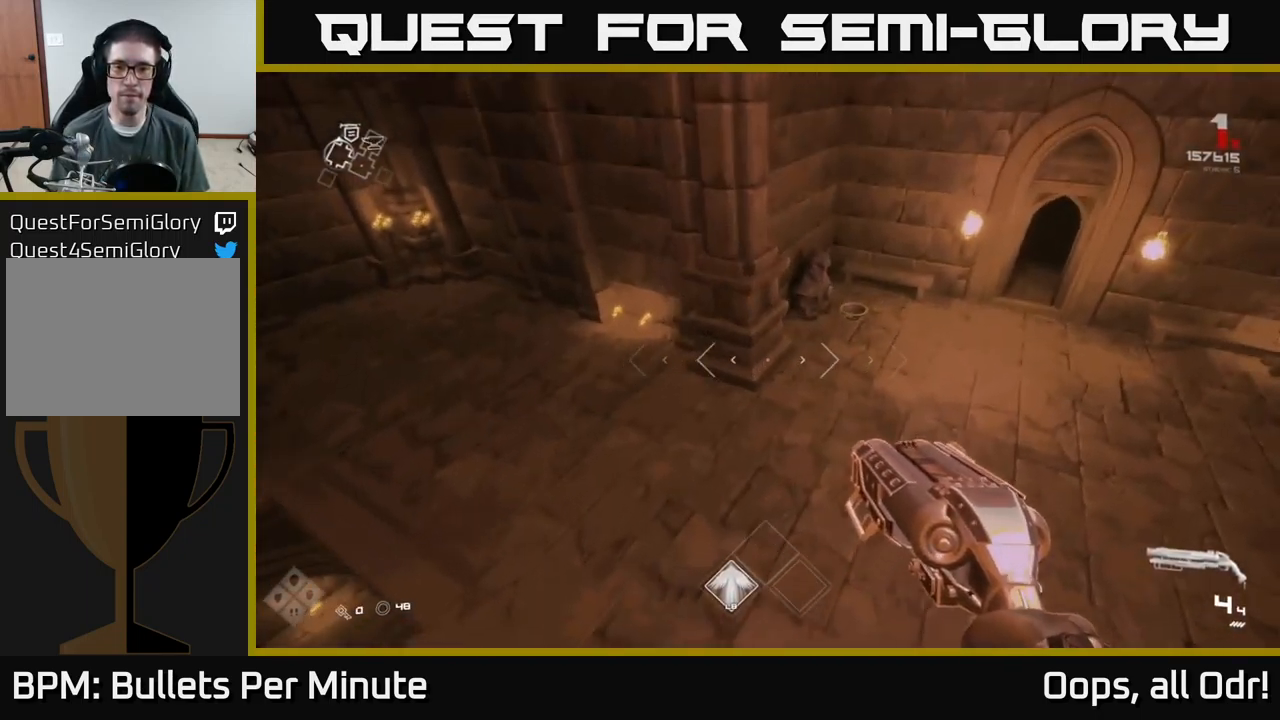
{"buttons": [], "left_stick": "up", "right_stick": "center", "events": [[17, "left_stick", "up"]]}
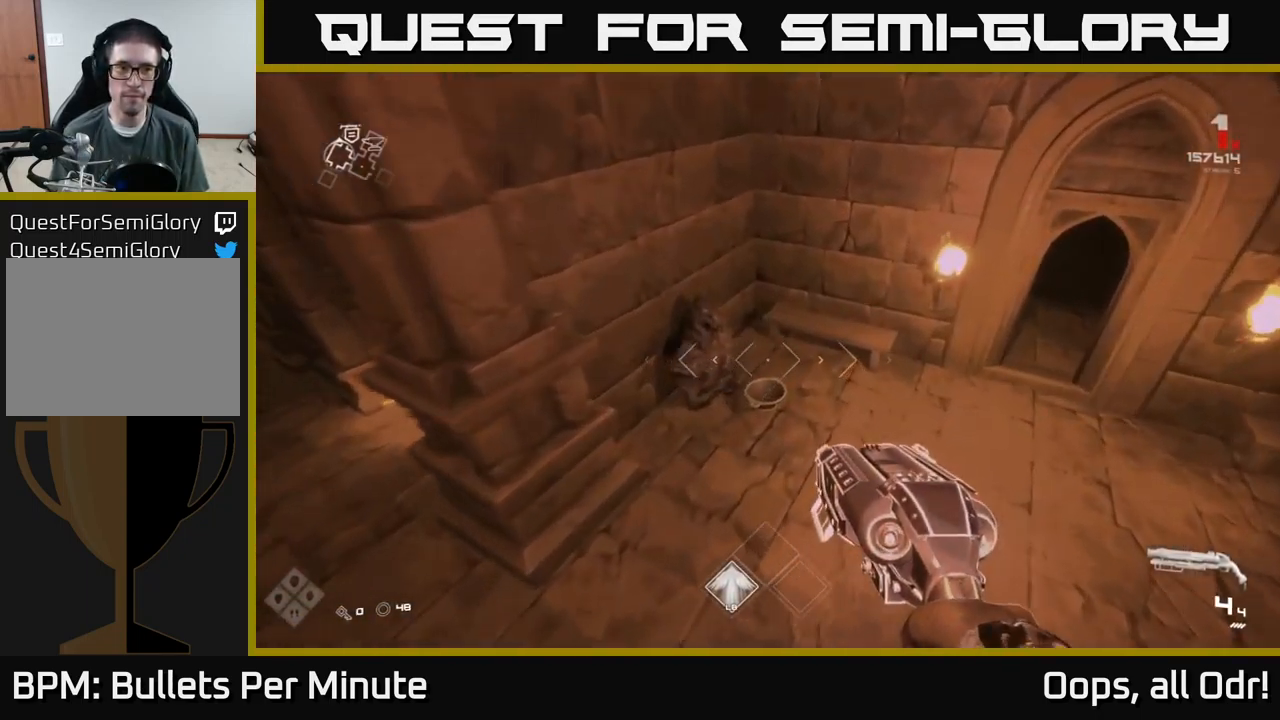
{"buttons": ["X"], "left_stick": "center", "right_stick": "center", "events": [[283, "left_stick", "center"], [467, "X", "down"]]}
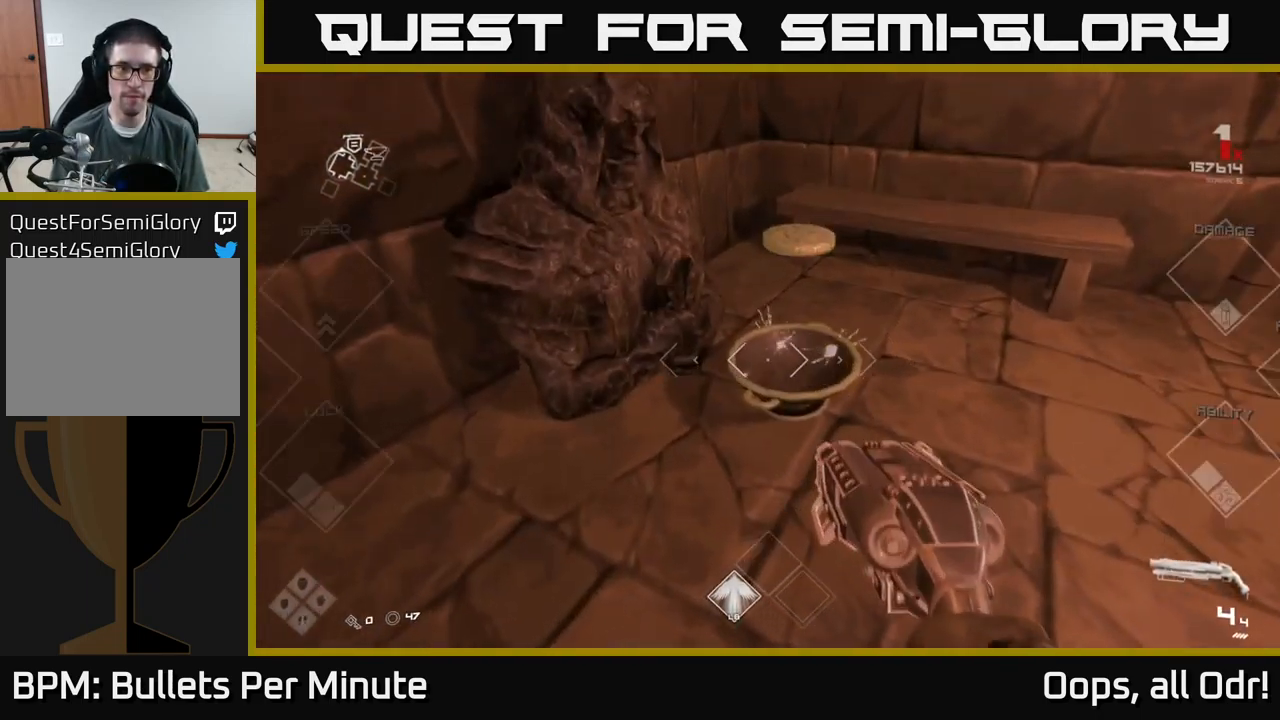
{"buttons": [], "left_stick": "up", "right_stick": "center", "events": [[83, "X", "up"], [83, "left_stick", "right"], [200, "right_stick", "right"], [283, "right_stick", "up-right"], [333, "left_stick", "up-right"], [467, "right_stick", "center"], [483, "left_stick", "up"]]}
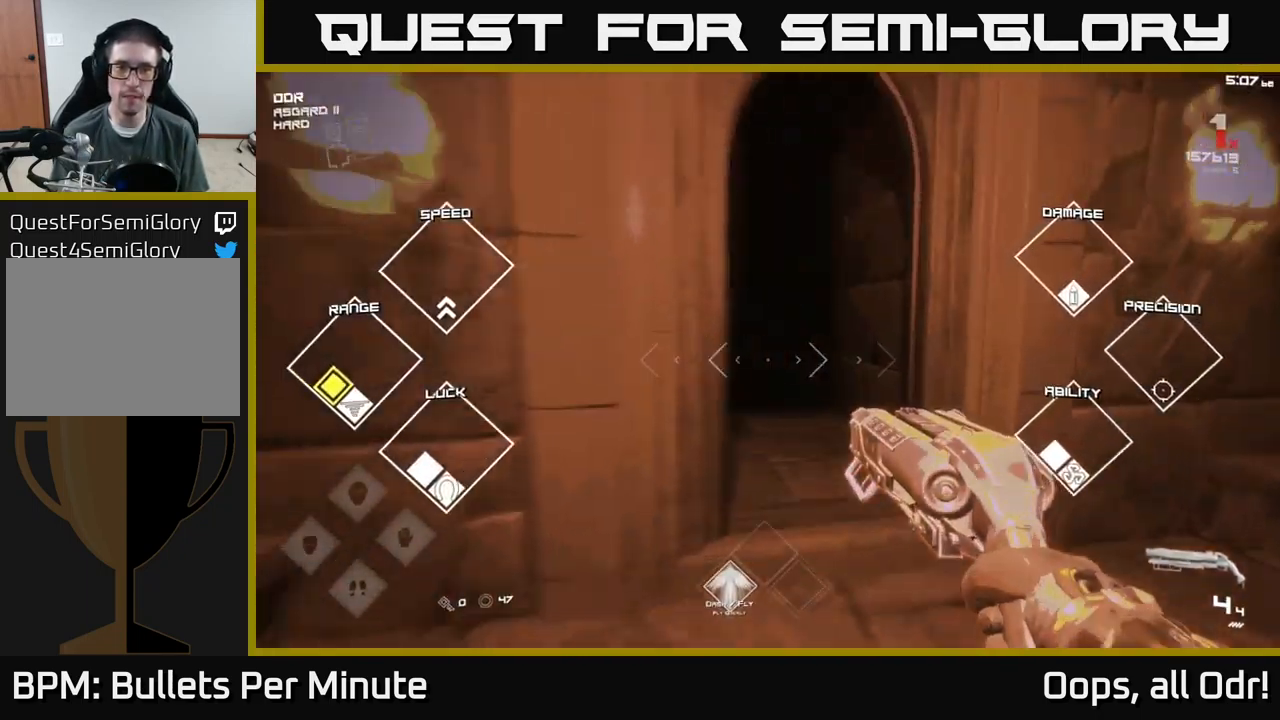
{"buttons": ["L1"], "left_stick": "up", "right_stick": "center", "events": [[117, "L1", "down"], [217, "right_stick", "up-left"], [267, "right_stick", "left"], [384, "right_stick", "center"]]}
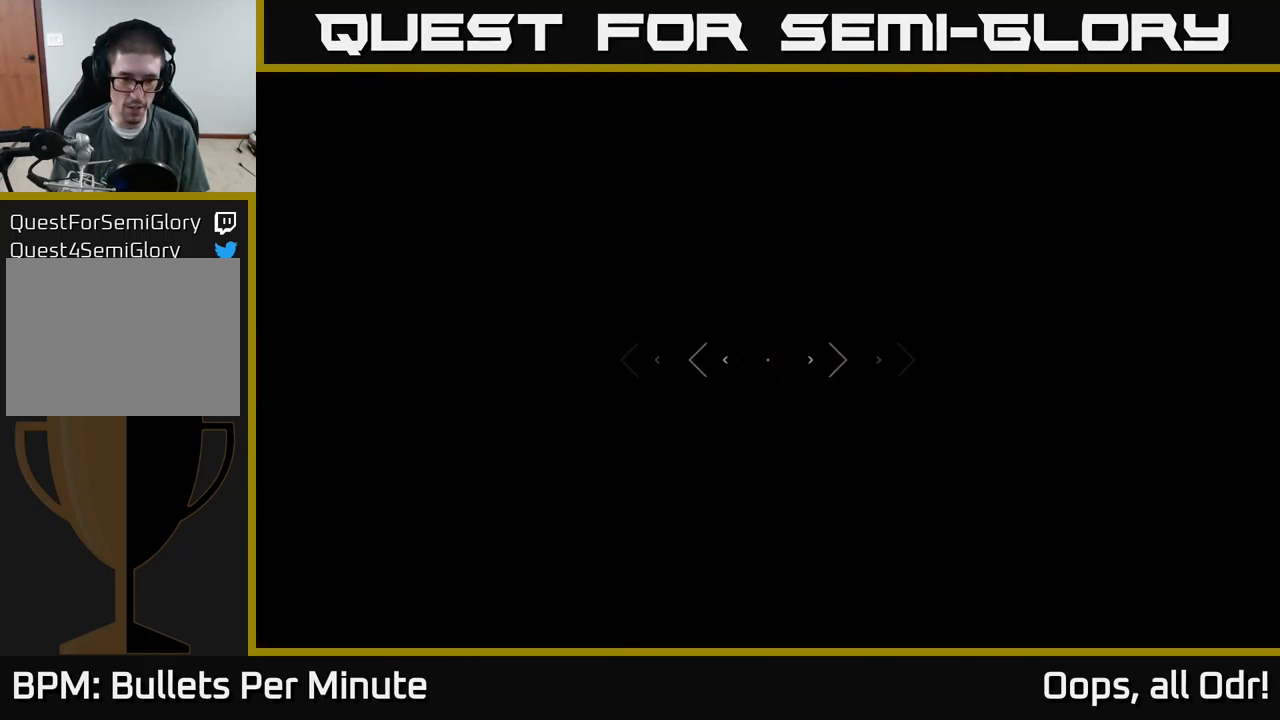
{"buttons": ["L1"], "left_stick": "up", "right_stick": "center", "events": []}
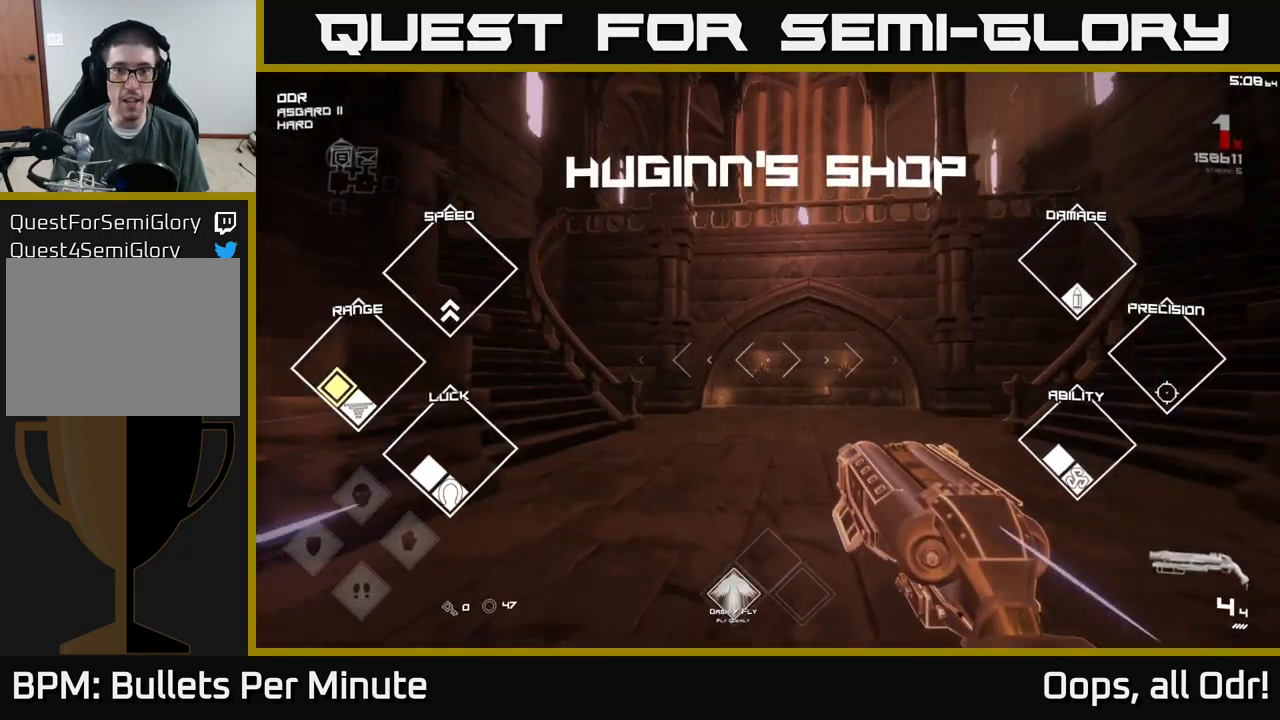
{"buttons": [], "left_stick": "up", "right_stick": "center", "events": [[334, "A", "down"], [384, "L1", "up"], [434, "A", "up"]]}
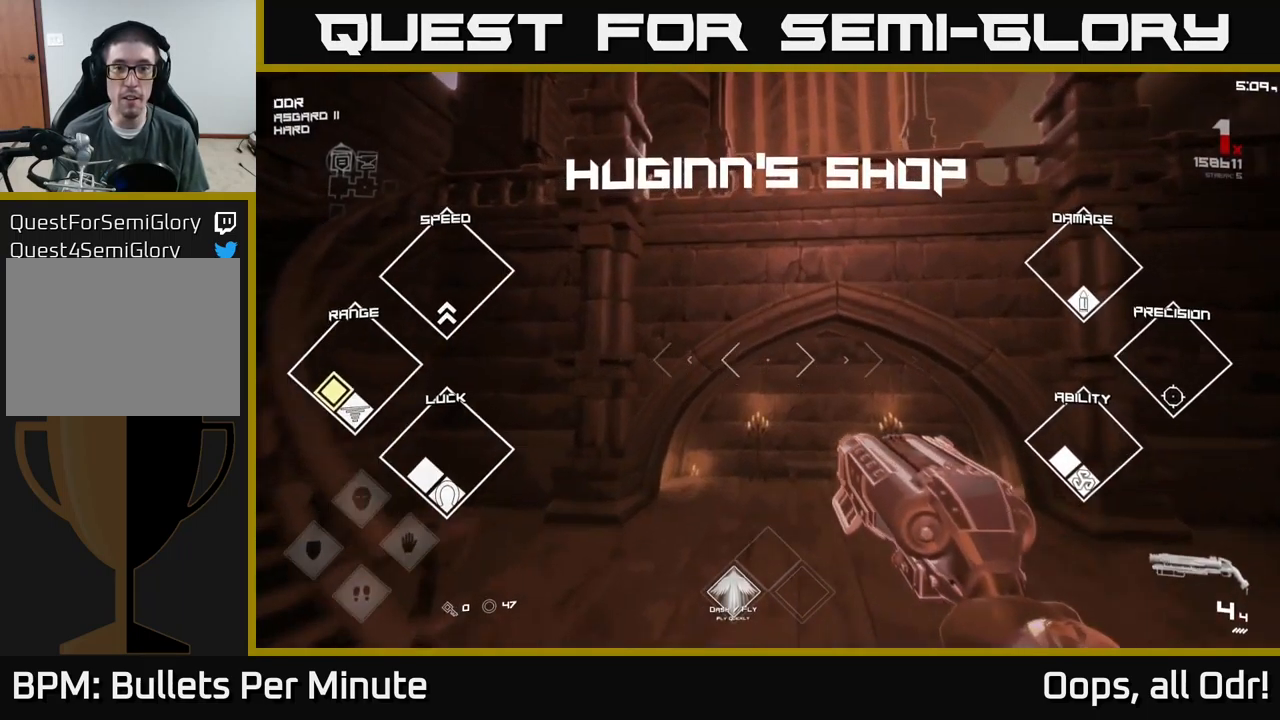
{"buttons": [], "left_stick": "up", "right_stick": "center", "events": [[17, "A", "down"], [84, "A", "up"], [100, "left_stick", "up-right"], [150, "A", "down"], [234, "A", "up"], [250, "left_stick", "up"]]}